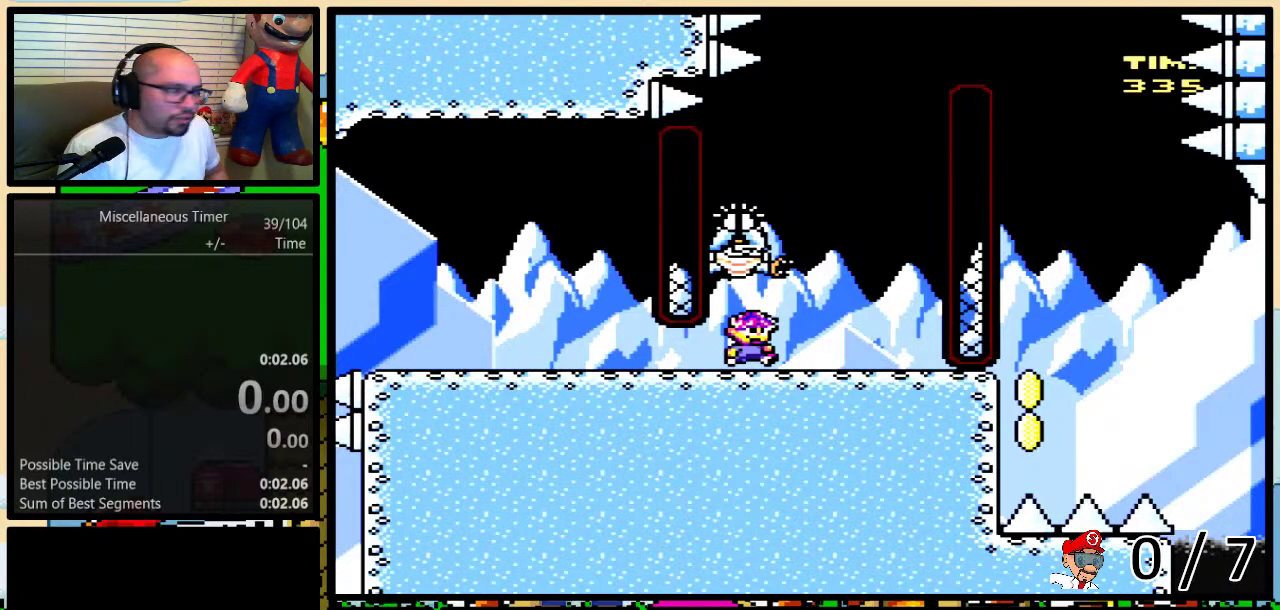
Gameplay with a controller (Nintendo layout); each line is a JSON object with the inputs held at the frame after it. "events" lists button and stick changes between this image and that frame as [ms after this image, input, new state], when the widget could be followed in between. Not read: L1 L3 R1 R3 SELECT.
{"buttons": ["Y", "DPAD_UP", "DPAD_LEFT"], "events": [[300, "START", "down"], [433, "START", "up"], [467, "DPAD_LEFT", "down"], [467, "Y", "down"], [500, "DPAD_UP", "down"]]}
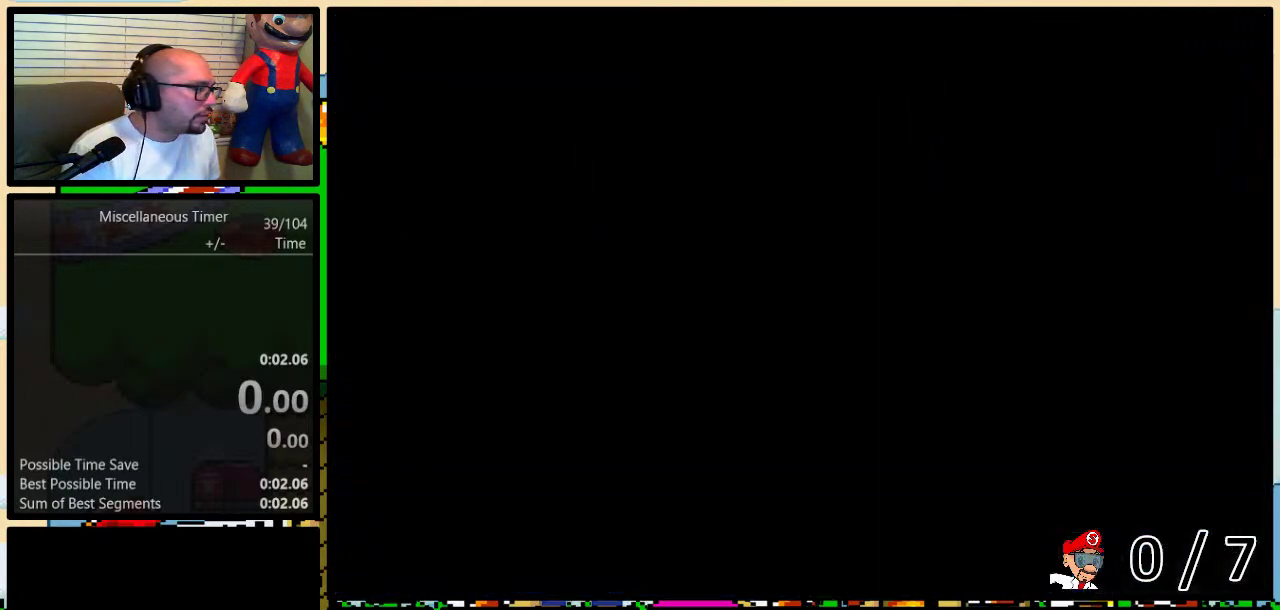
{"buttons": ["Y", "DPAD_UP", "DPAD_LEFT"], "events": [[50, "Y", "up"], [150, "DPAD_LEFT", "up"], [150, "DPAD_UP", "up"], [150, "Y", "down"], [283, "DPAD_LEFT", "down"], [283, "DPAD_UP", "down"]]}
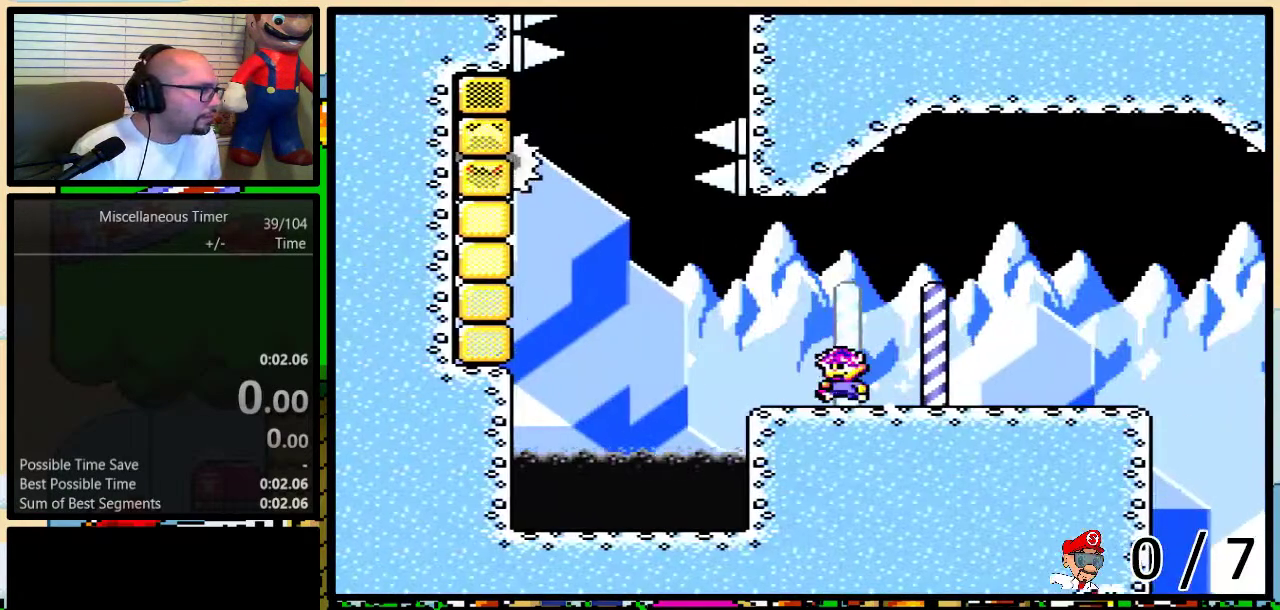
{"buttons": ["B", "Y", "DPAD_UP", "DPAD_LEFT"], "events": [[183, "B", "down"]]}
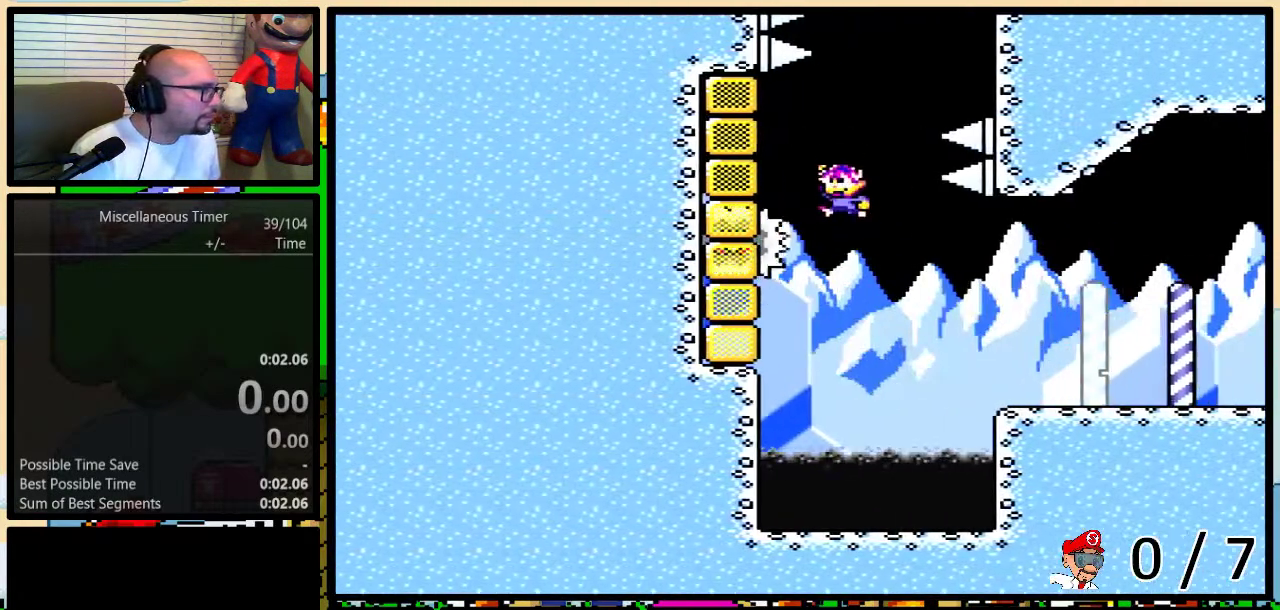
{"buttons": ["B", "Y", "DPAD_UP", "DPAD_RIGHT"], "events": [[167, "DPAD_LEFT", "up"], [200, "DPAD_RIGHT", "down"]]}
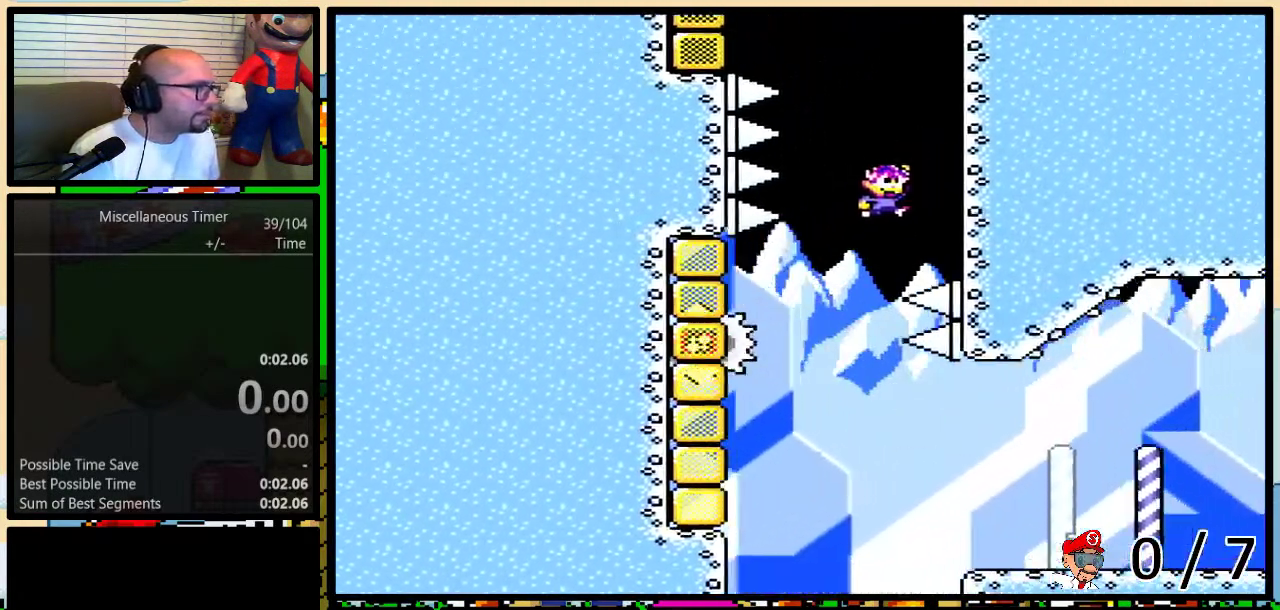
{"buttons": ["Y", "DPAD_UP"], "events": [[233, "DPAD_RIGHT", "up"], [250, "B", "up"]]}
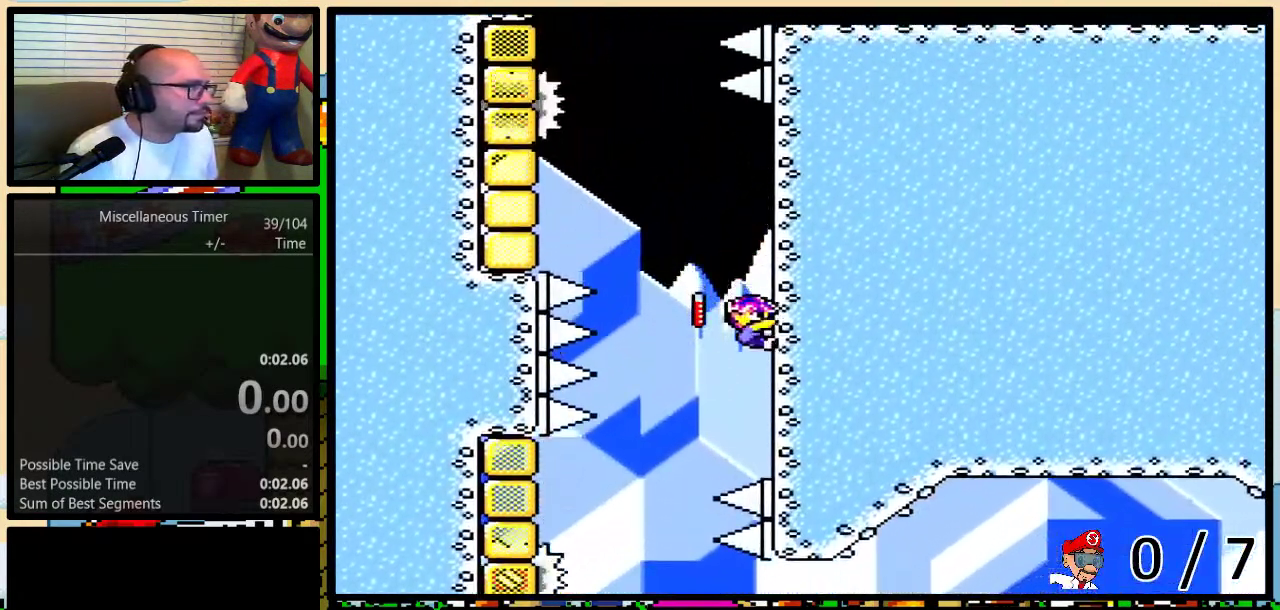
{"buttons": ["B", "Y", "DPAD_UP", "DPAD_LEFT"], "events": [[67, "DPAD_LEFT", "down"], [167, "B", "down"]]}
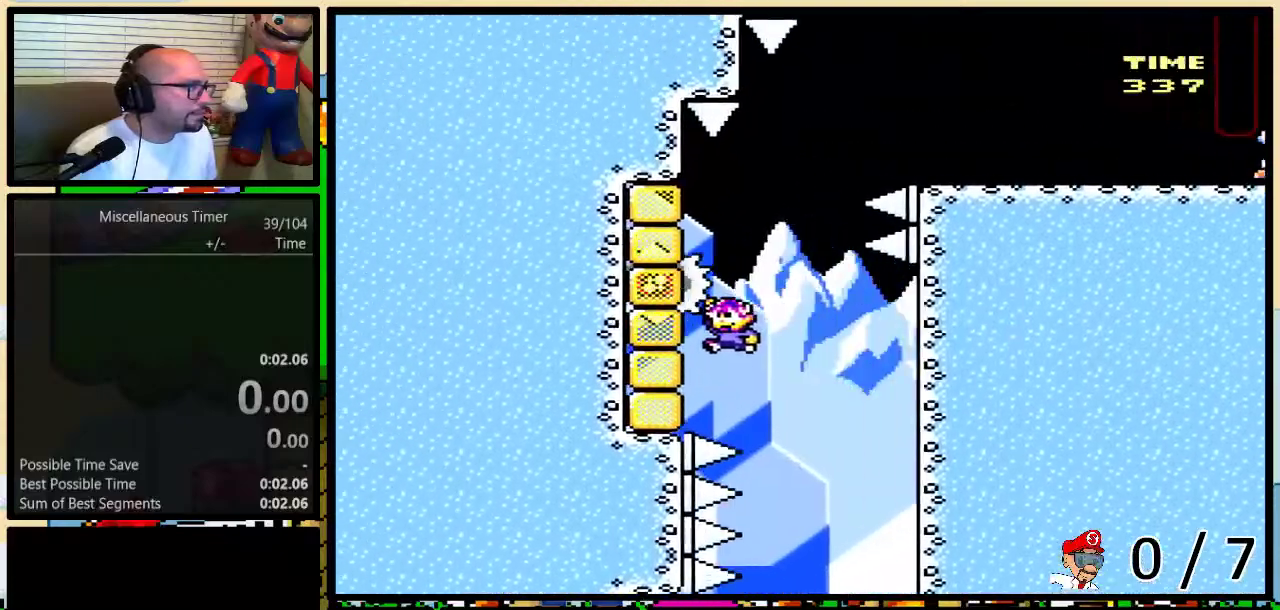
{"buttons": ["B", "Y", "DPAD_UP", "DPAD_RIGHT"], "events": [[133, "DPAD_LEFT", "up"], [167, "DPAD_RIGHT", "down"], [200, "B", "up"], [317, "B", "down"]]}
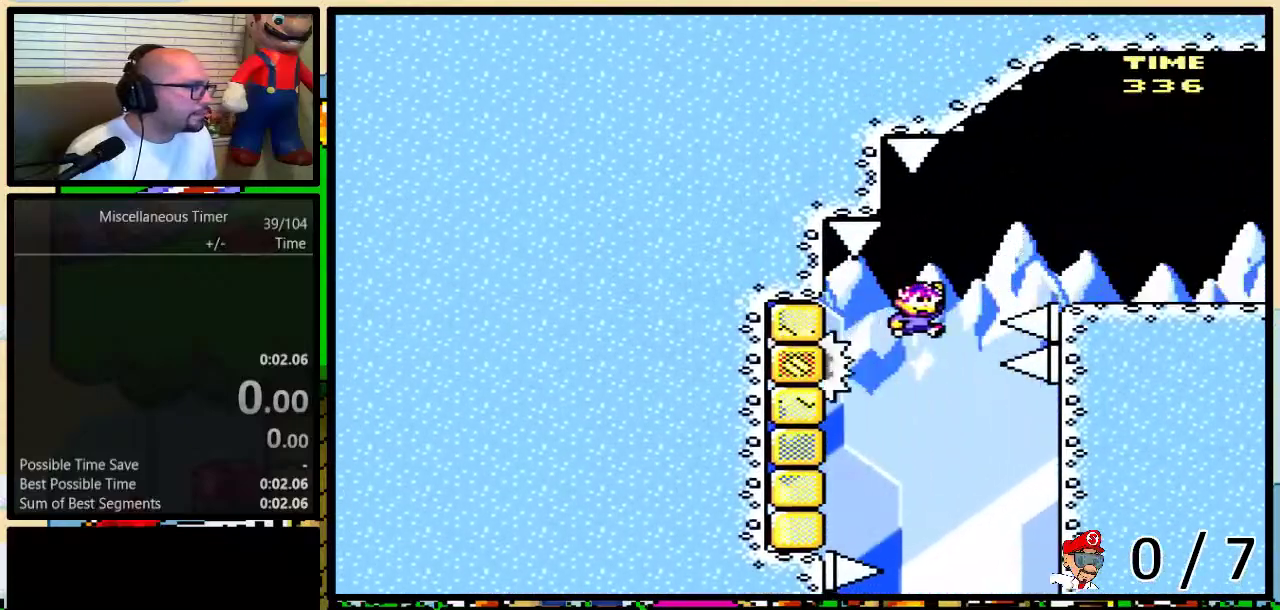
{"buttons": ["Y", "DPAD_UP", "DPAD_RIGHT"], "events": [[250, "B", "up"], [317, "A", "down"], [417, "A", "up"]]}
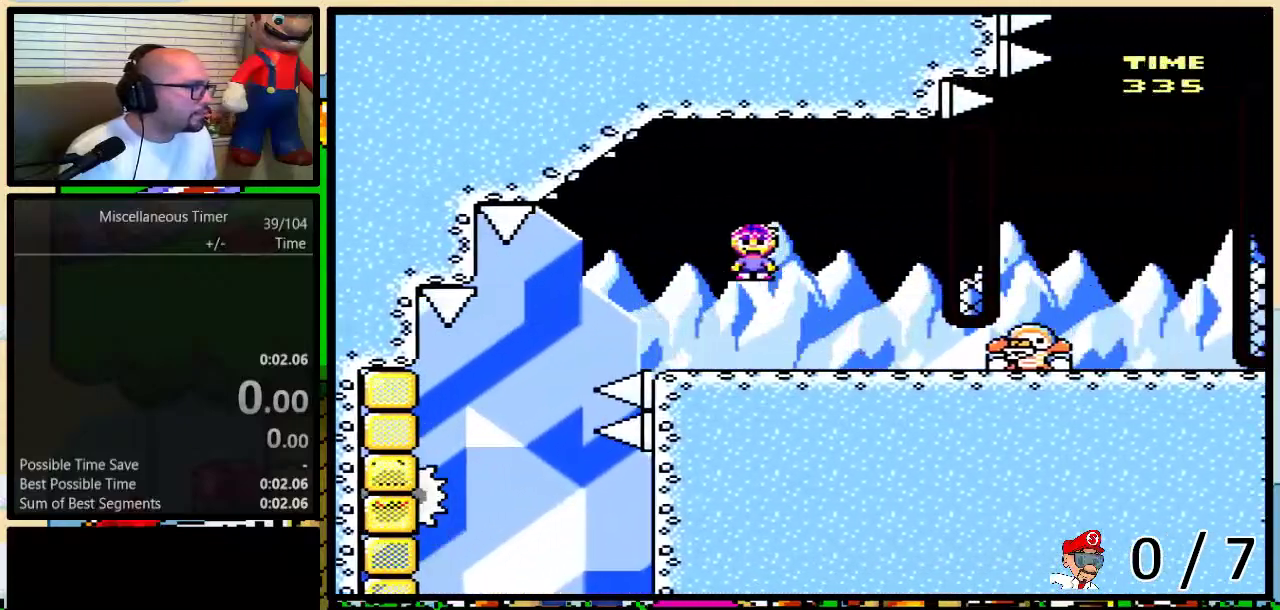
{"buttons": ["Y", "DPAD_UP", "DPAD_RIGHT"], "events": []}
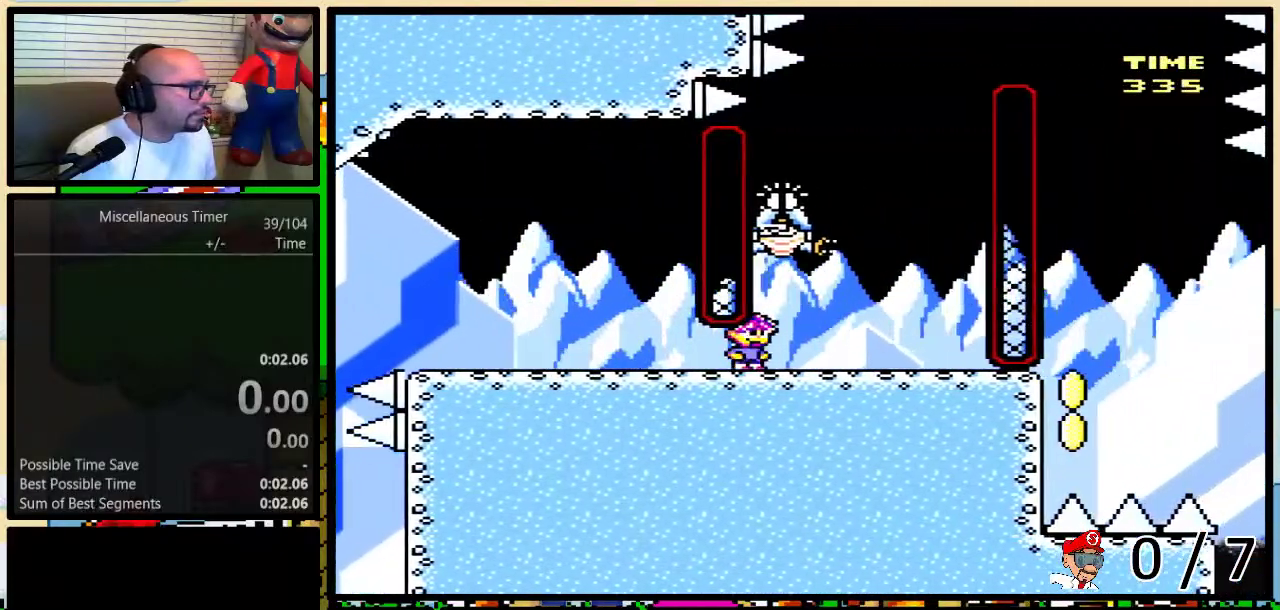
{"buttons": ["B", "Y", "DPAD_RIGHT"], "events": [[133, "B", "down"], [133, "DPAD_LEFT", "down"], [133, "DPAD_RIGHT", "up"], [283, "B", "up"], [500, "B", "down"], [500, "DPAD_LEFT", "up"], [500, "DPAD_RIGHT", "down"], [500, "DPAD_UP", "up"]]}
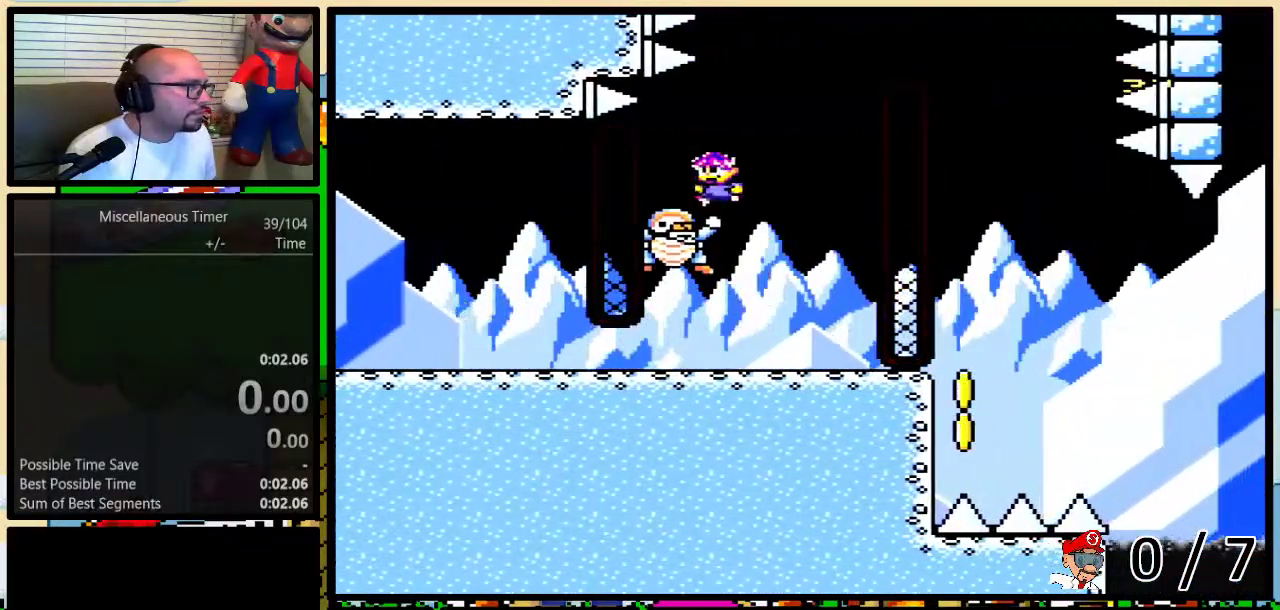
{"buttons": ["B", "Y"], "events": [[317, "DPAD_UP", "down"], [450, "DPAD_RIGHT", "up"], [450, "DPAD_UP", "up"]]}
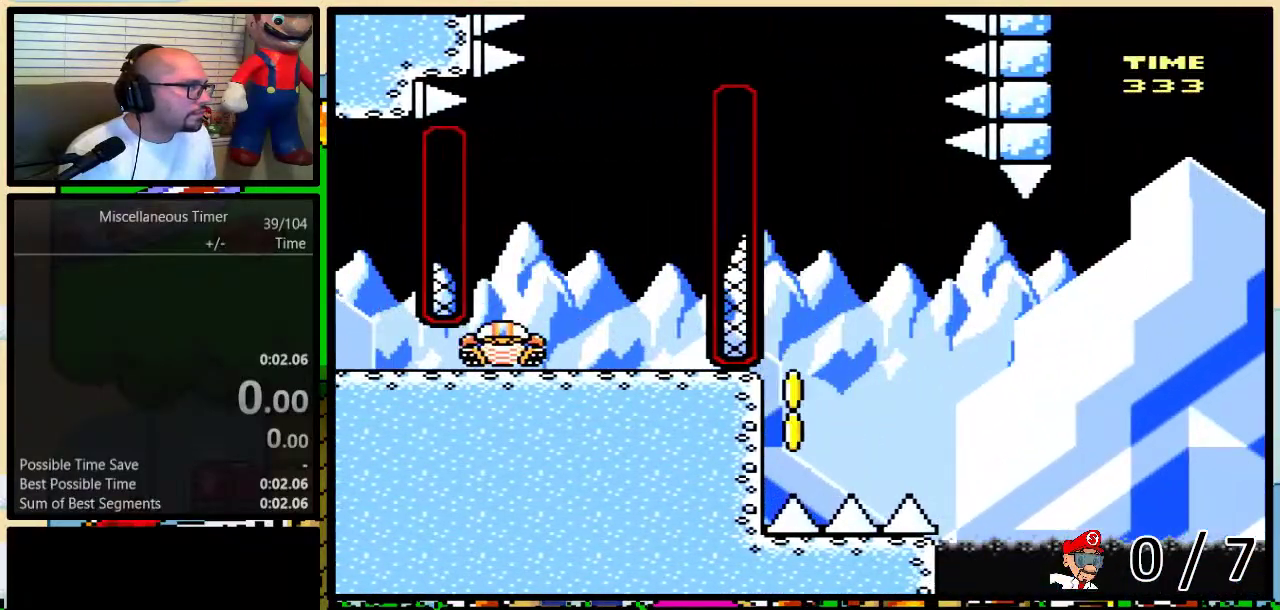
{"buttons": ["B", "Y"], "events": [[417, "DPAD_LEFT", "down"], [500, "DPAD_LEFT", "up"]]}
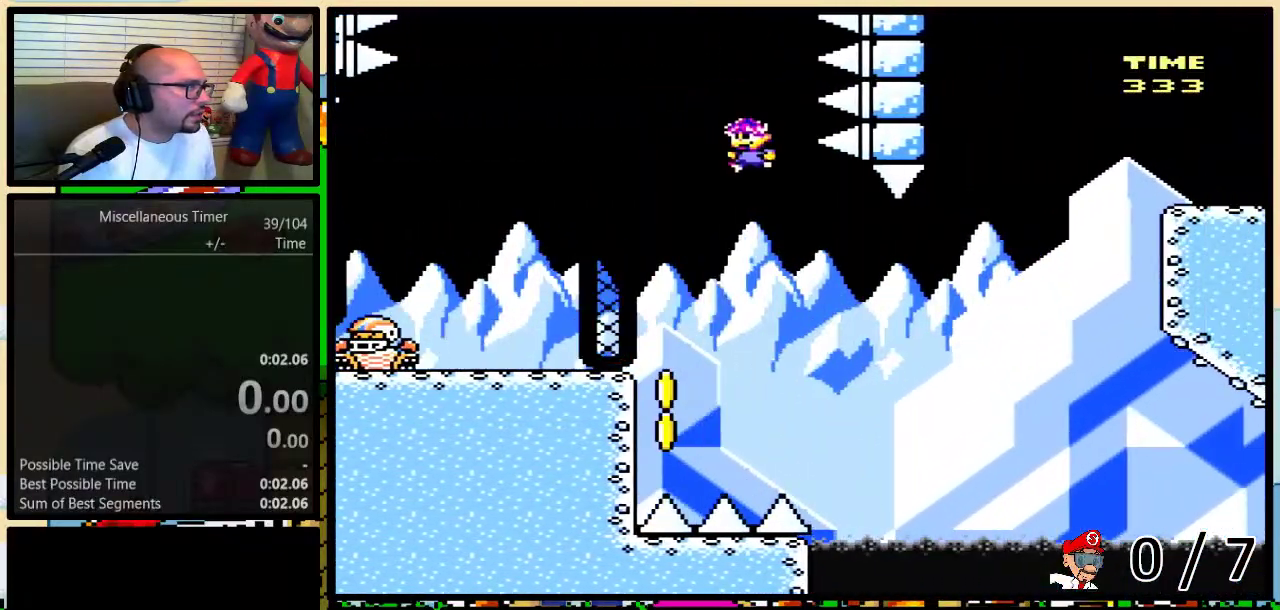
{"buttons": ["B", "Y", "DPAD_LEFT"], "events": [[133, "DPAD_LEFT", "down"]]}
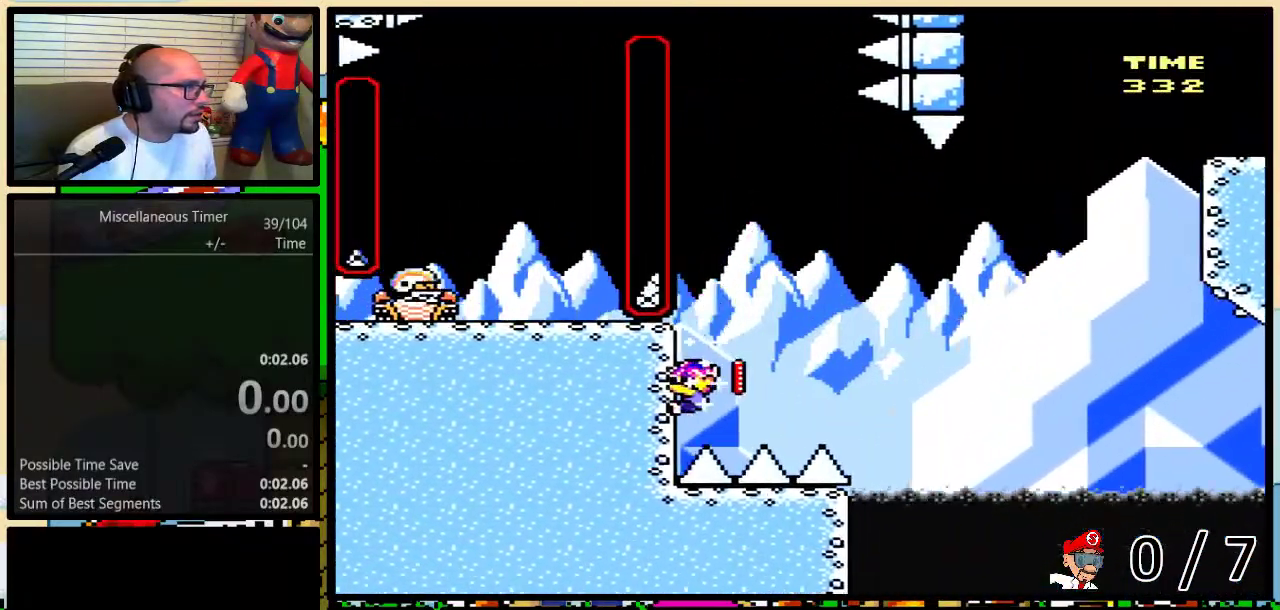
{"buttons": [], "events": [[33, "DPAD_UP", "down"], [100, "B", "up"], [133, "DPAD_LEFT", "up"], [133, "Y", "up"], [350, "DPAD_UP", "up"]]}